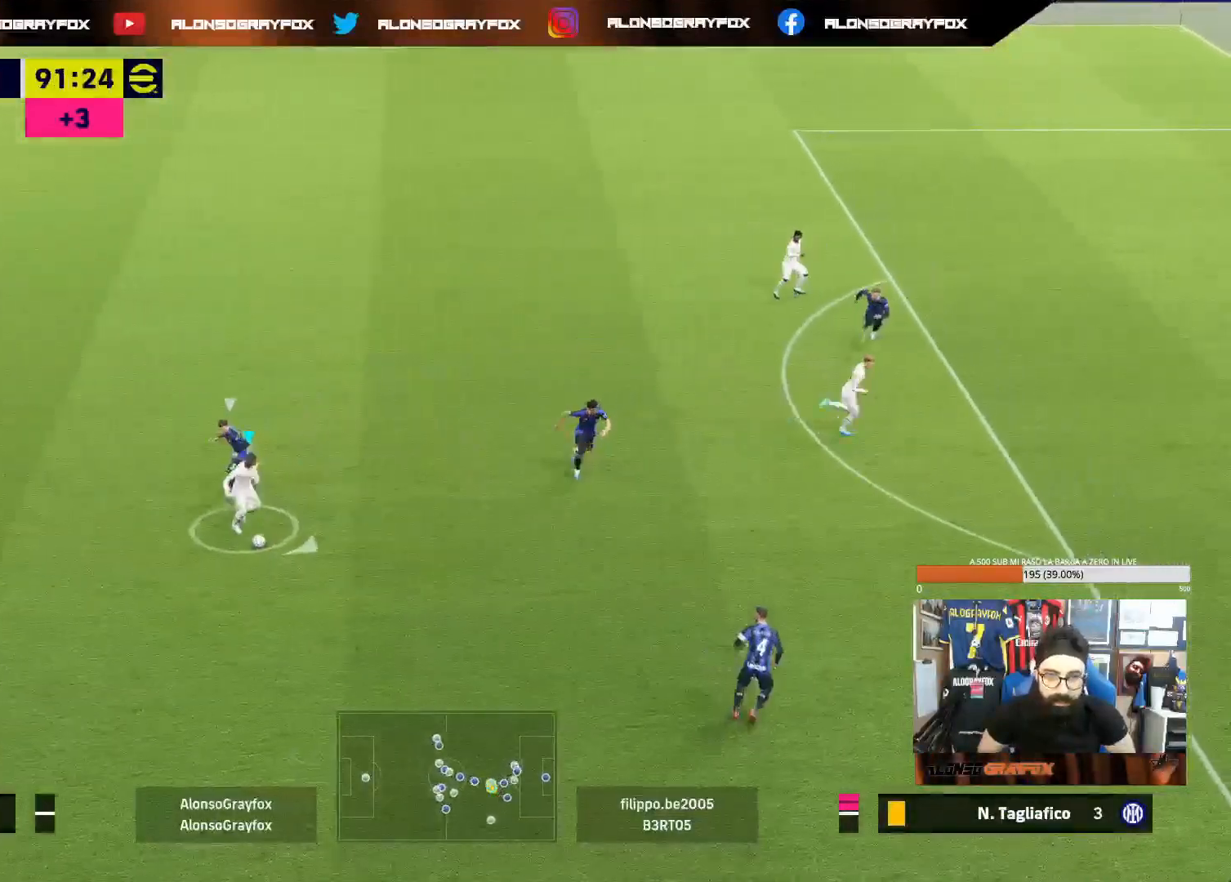
Gameplay with a controller (PlayStation layout); each line is a JSON object with the inputs held at the frame after it. "events" lists button and stick changes between this image and that frame as [ms after this image, input, new state], when the widget could be followed in between. Not read: L3.
{"buttons": [], "left_stick": "up-right", "right_stick": "center", "events": [[33, "left_stick", "right"], [483, "left_stick", "up-right"]]}
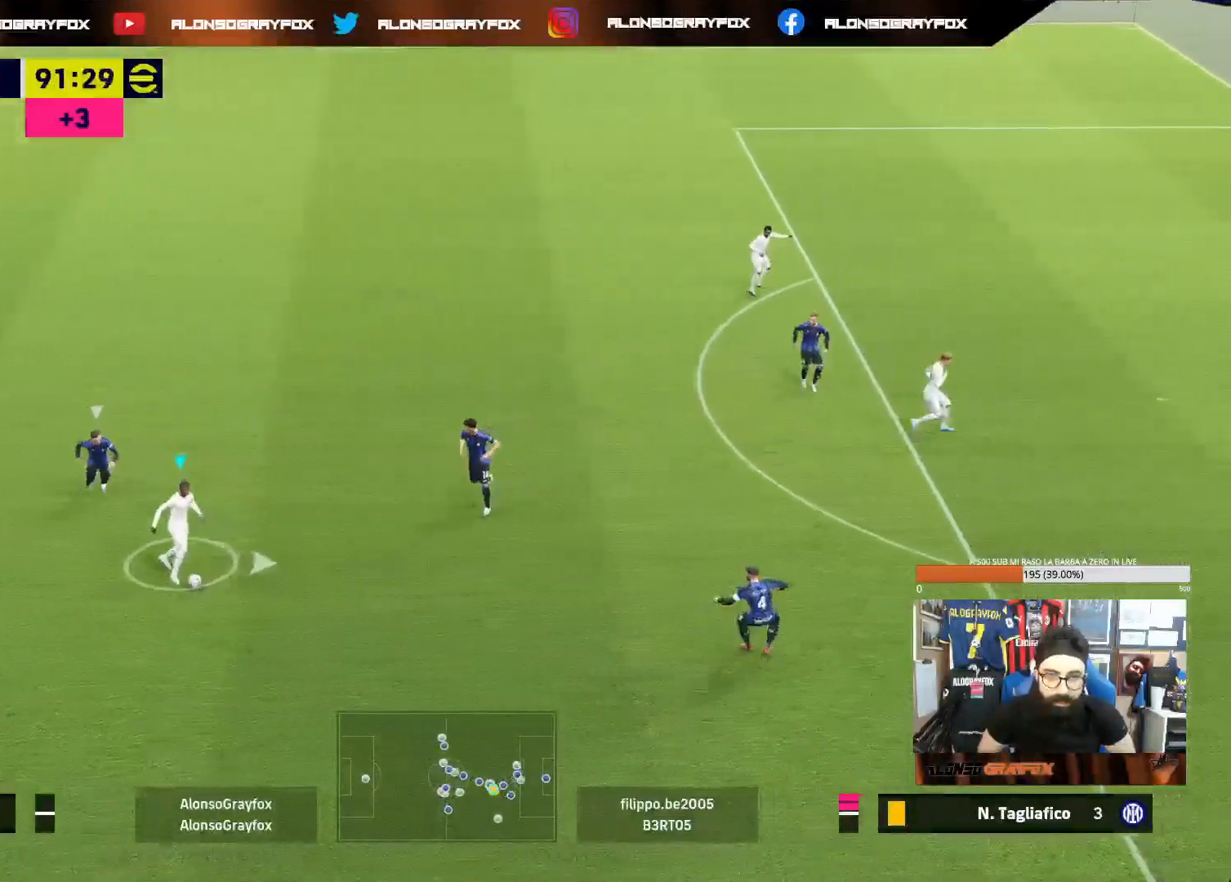
{"buttons": ["R2"], "left_stick": "up-right", "right_stick": "center", "events": [[33, "R2", "down"], [100, "R2", "up"], [167, "R2", "down"]]}
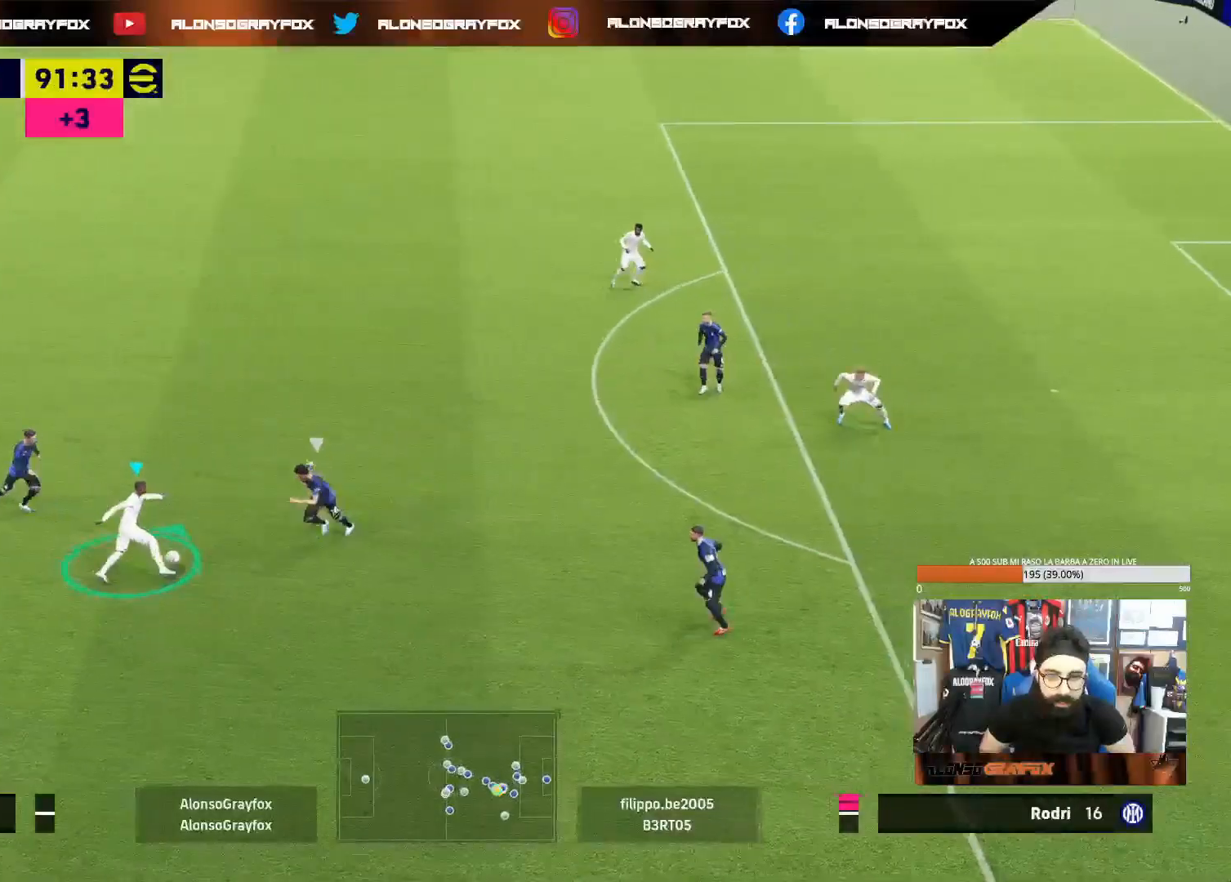
{"buttons": [], "left_stick": "up-right", "right_stick": "center", "events": [[467, "R2", "up"]]}
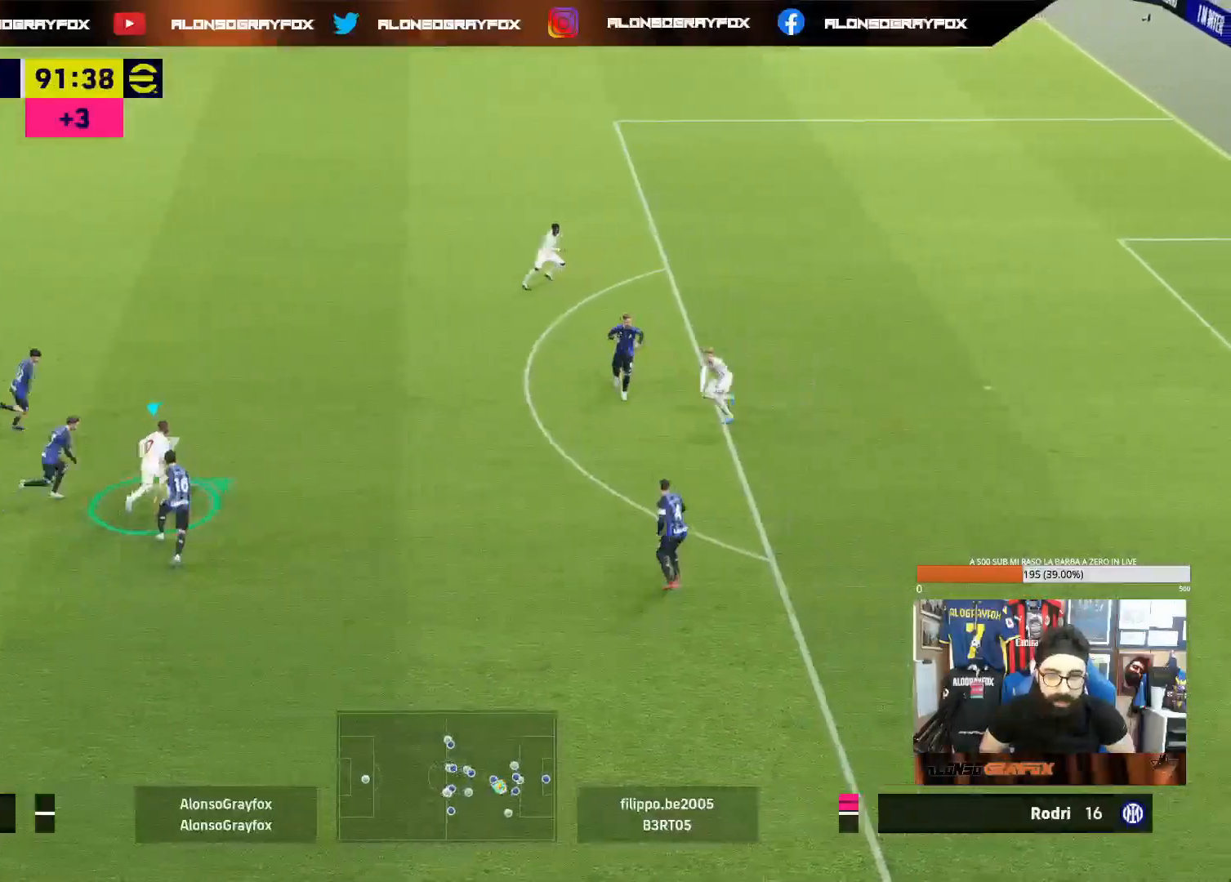
{"buttons": ["TRIANGLE"], "left_stick": "up-right", "right_stick": "center", "events": [[33, "left_stick", "right"], [400, "TRIANGLE", "down"], [417, "left_stick", "up-right"]]}
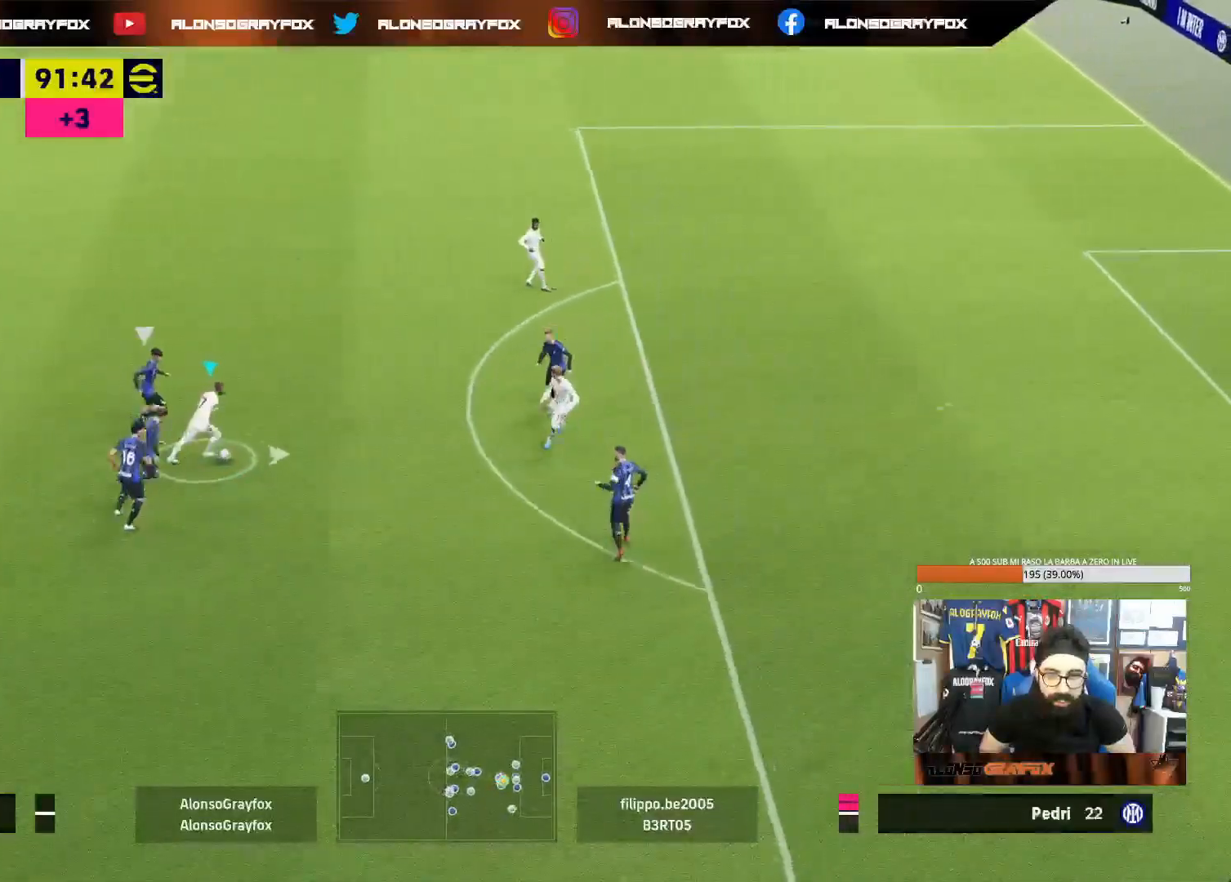
{"buttons": [], "left_stick": "right", "right_stick": "center", "events": [[50, "TRIANGLE", "up"], [483, "left_stick", "right"]]}
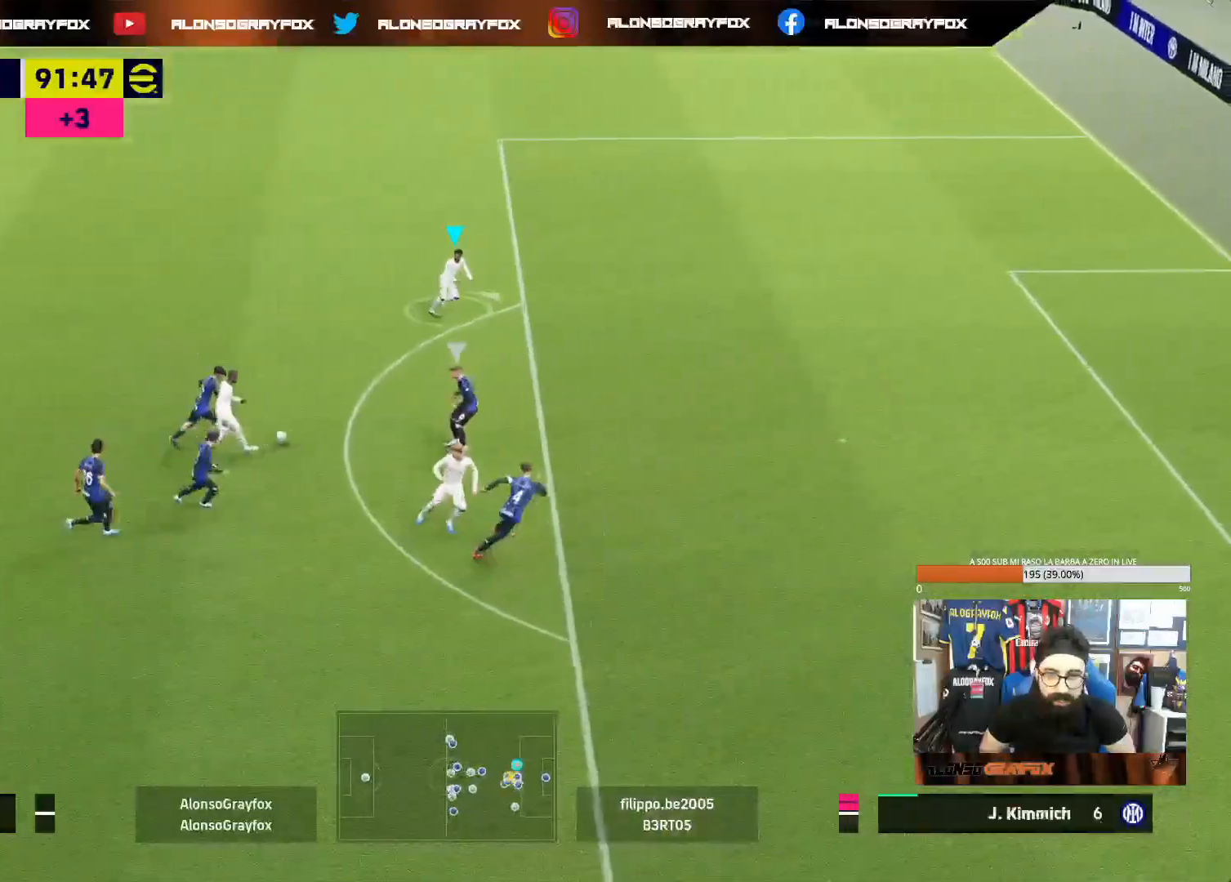
{"buttons": [], "left_stick": "right", "right_stick": "center", "events": []}
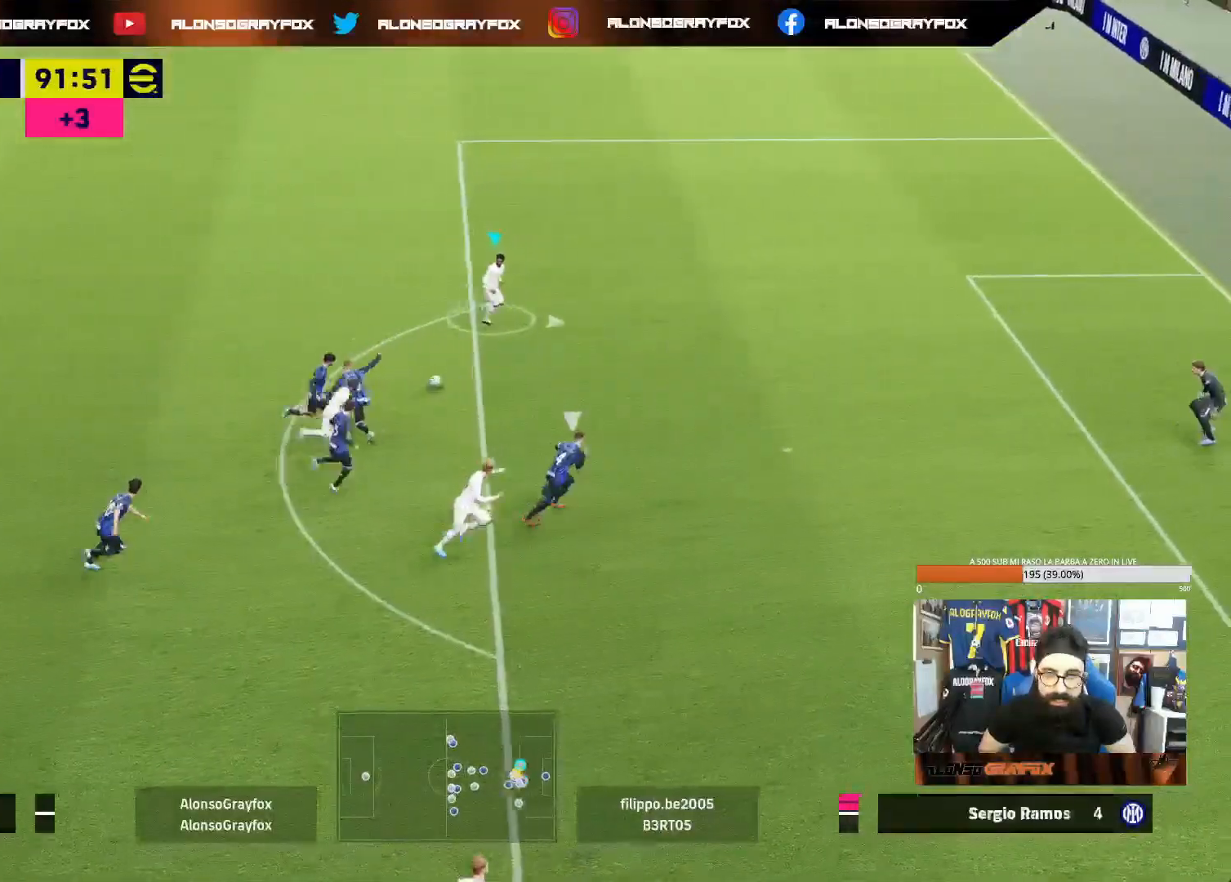
{"buttons": ["CIRCLE"], "left_stick": "up-right", "right_stick": "center", "events": [[433, "left_stick", "up-right"], [450, "CIRCLE", "down"]]}
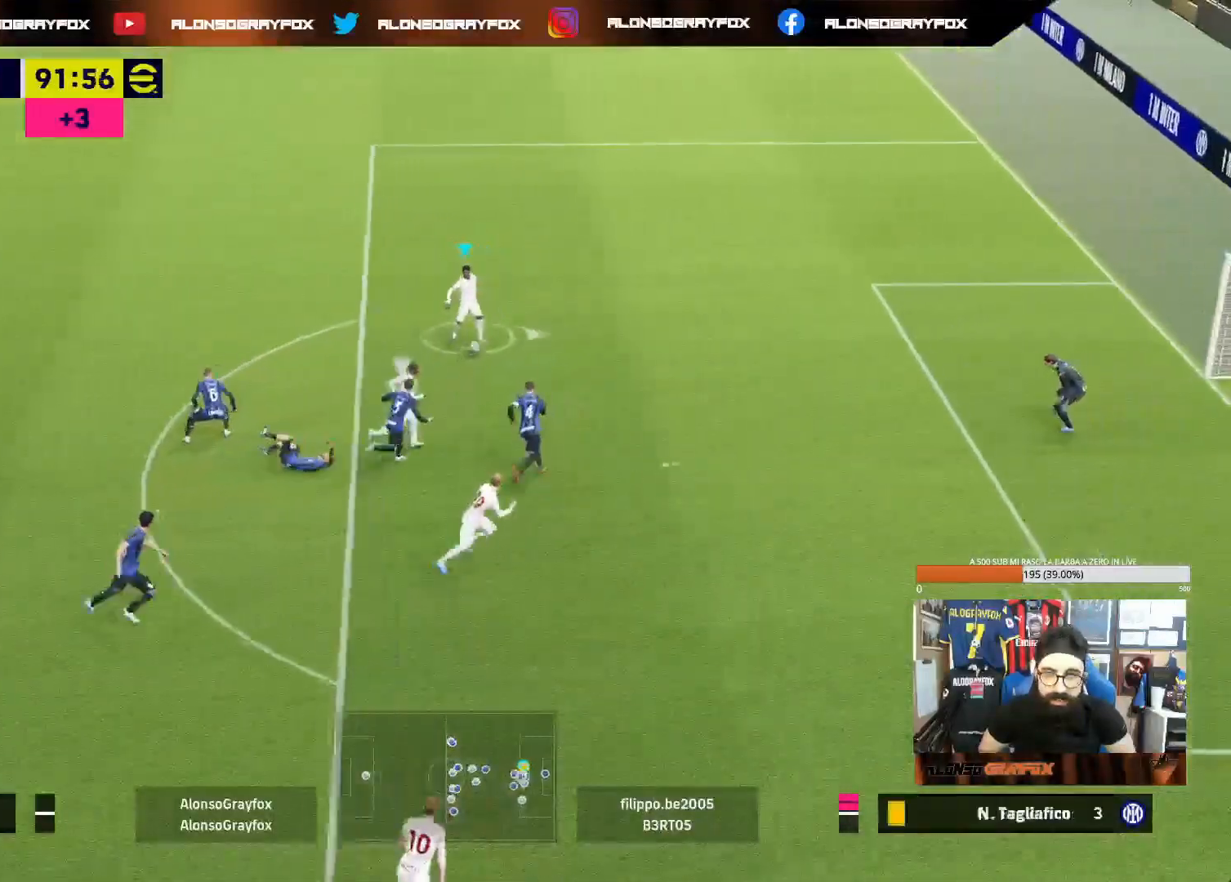
{"buttons": ["R2"], "left_stick": "up-right", "right_stick": "center", "events": [[133, "CIRCLE", "up"], [167, "R2", "down"]]}
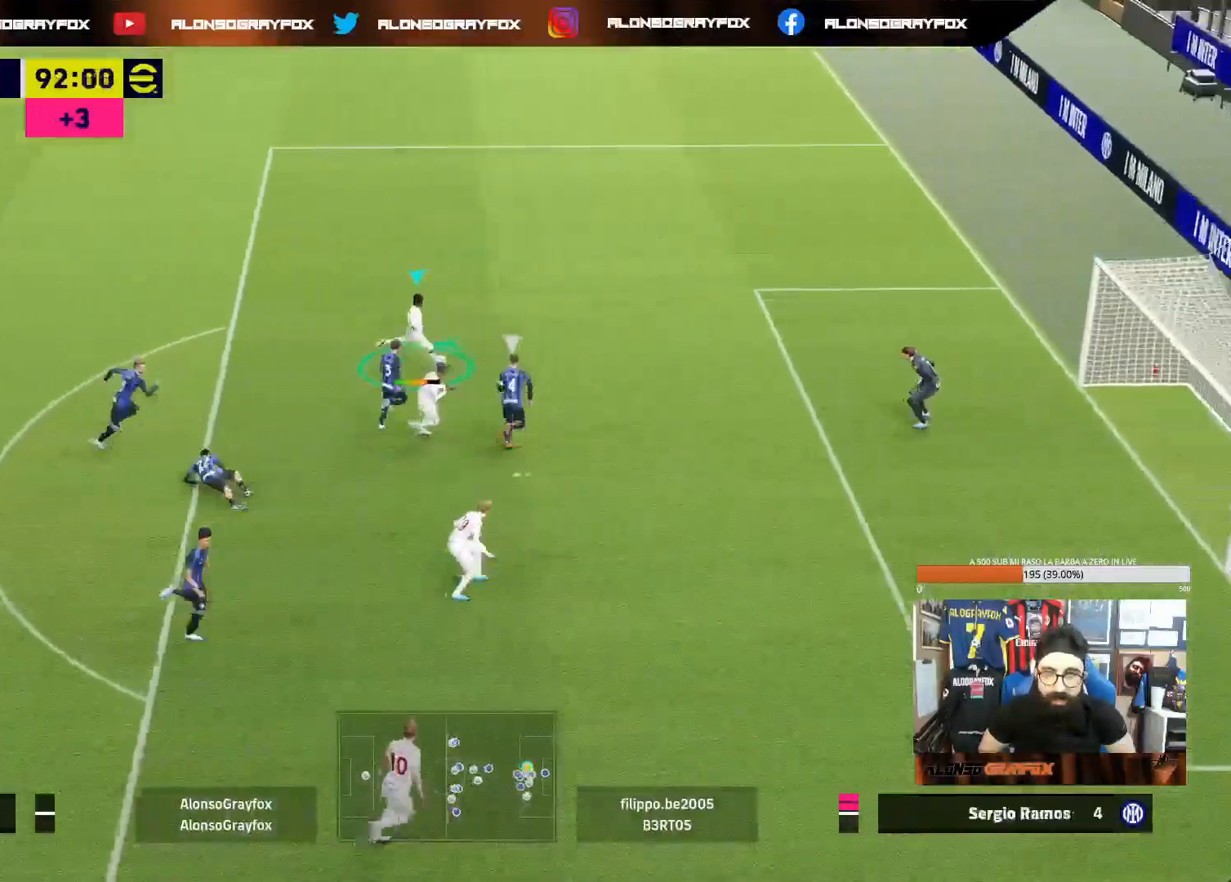
{"buttons": ["R2"], "left_stick": "up-right", "right_stick": "center", "events": []}
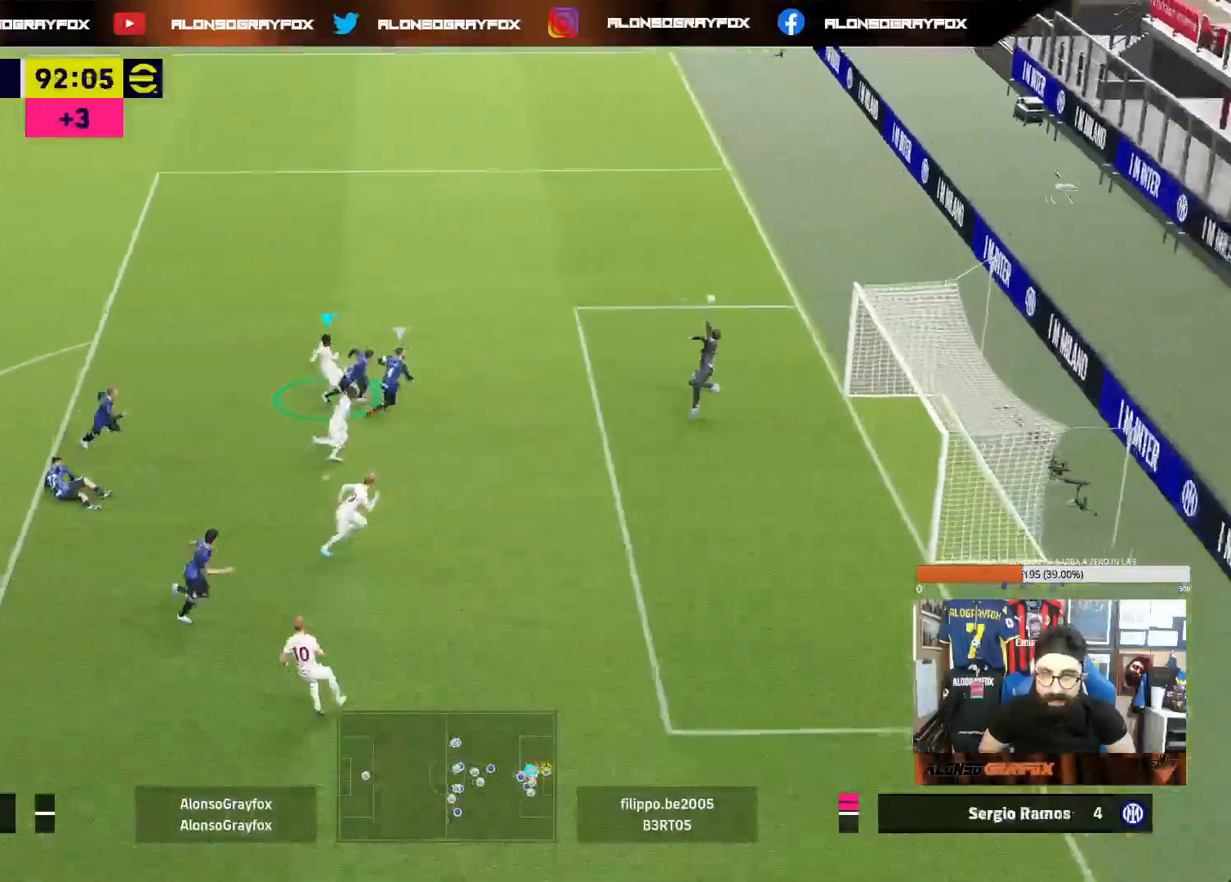
{"buttons": [], "left_stick": "up-right", "right_stick": "center", "events": [[417, "R2", "up"]]}
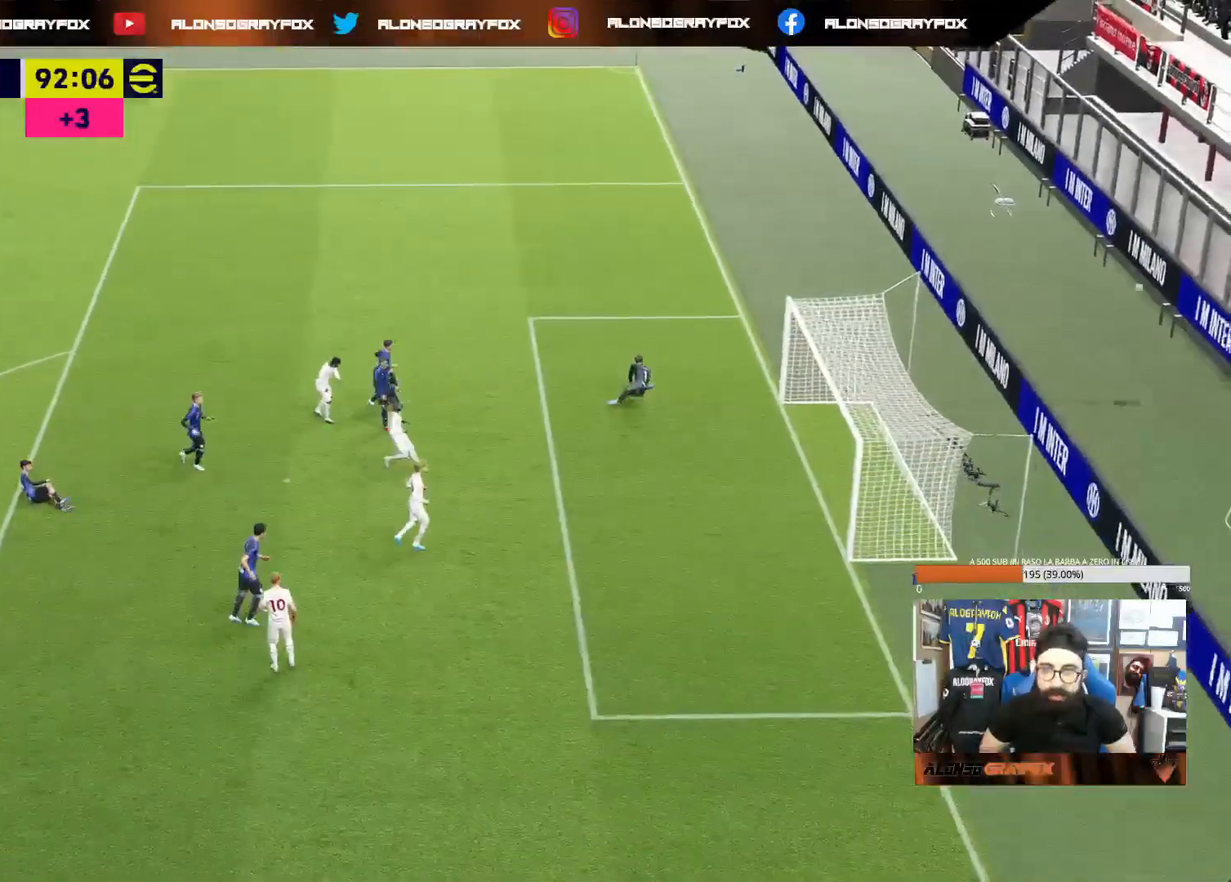
{"buttons": [], "left_stick": "center", "right_stick": "center", "events": [[67, "left_stick", "center"]]}
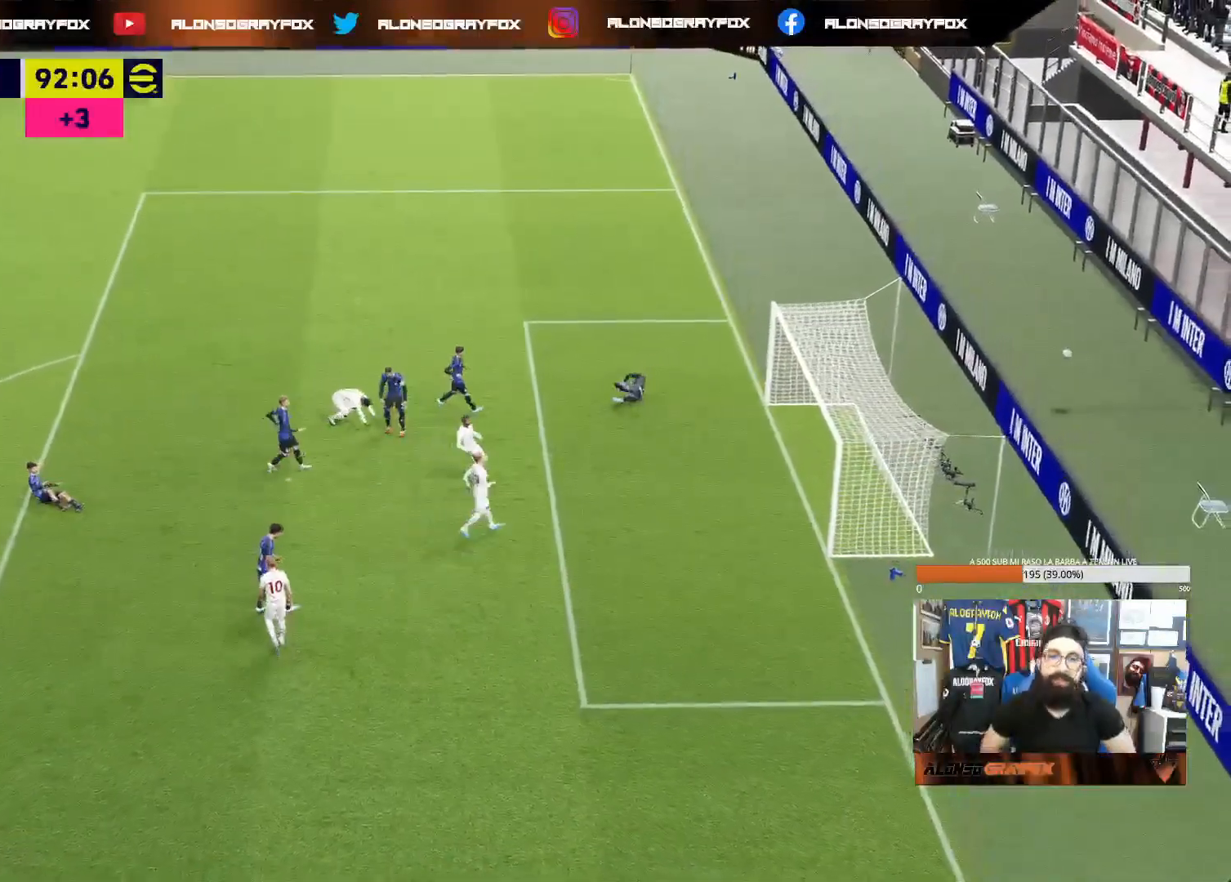
{"buttons": [], "left_stick": "center", "right_stick": "center", "events": []}
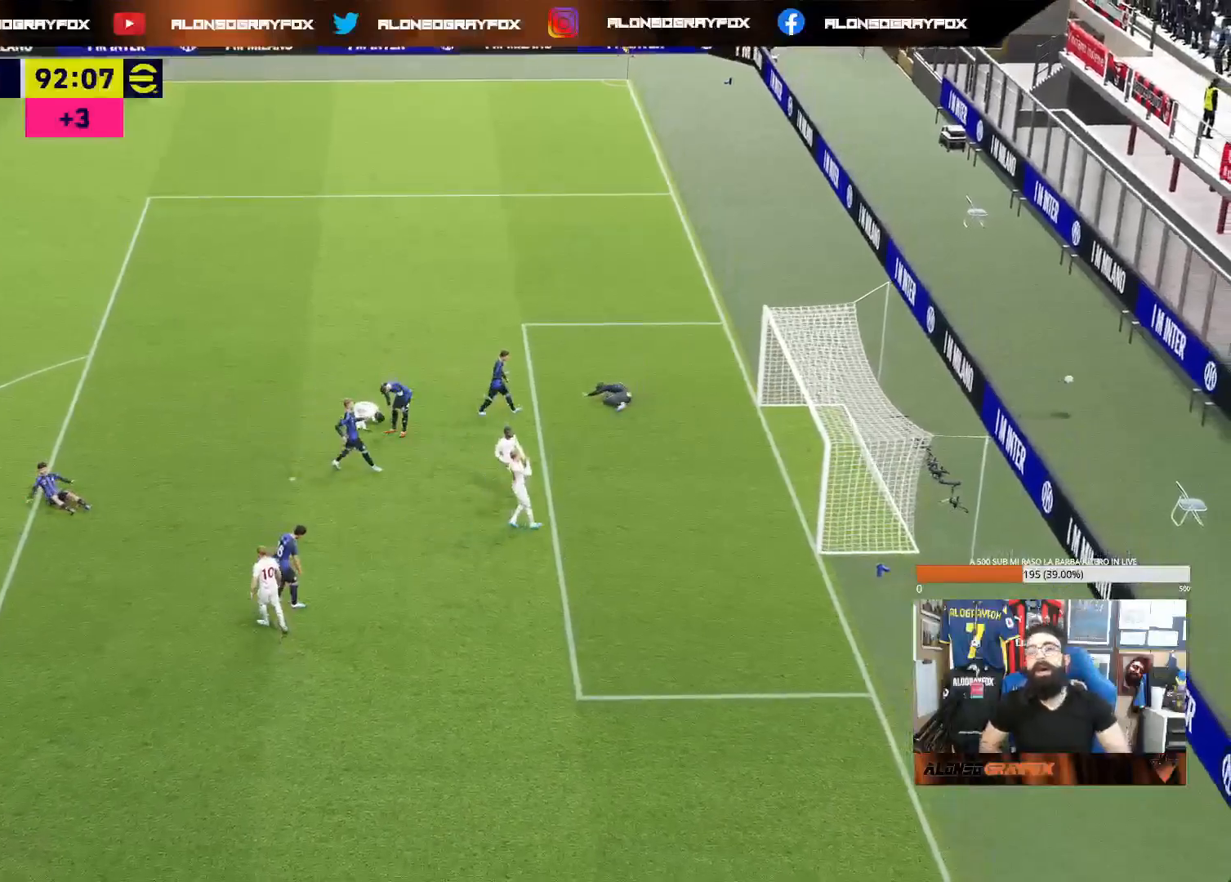
{"buttons": ["CROSS"], "left_stick": "center", "right_stick": "center", "events": [[33, "CROSS", "down"], [133, "CROSS", "up"], [200, "CROSS", "down"], [300, "CROSS", "up"], [383, "CROSS", "down"]]}
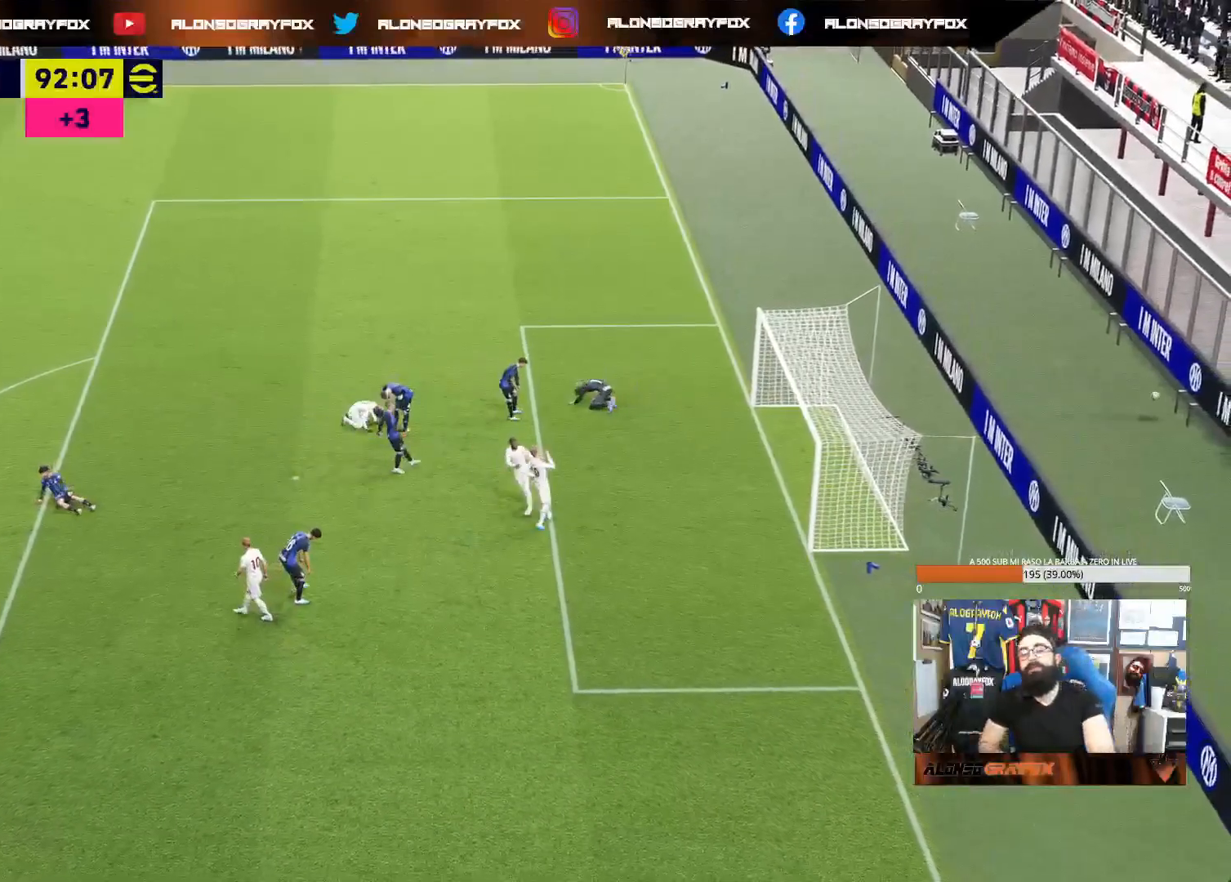
{"buttons": [], "left_stick": "center", "right_stick": "center", "events": [[200, "CROSS", "up"]]}
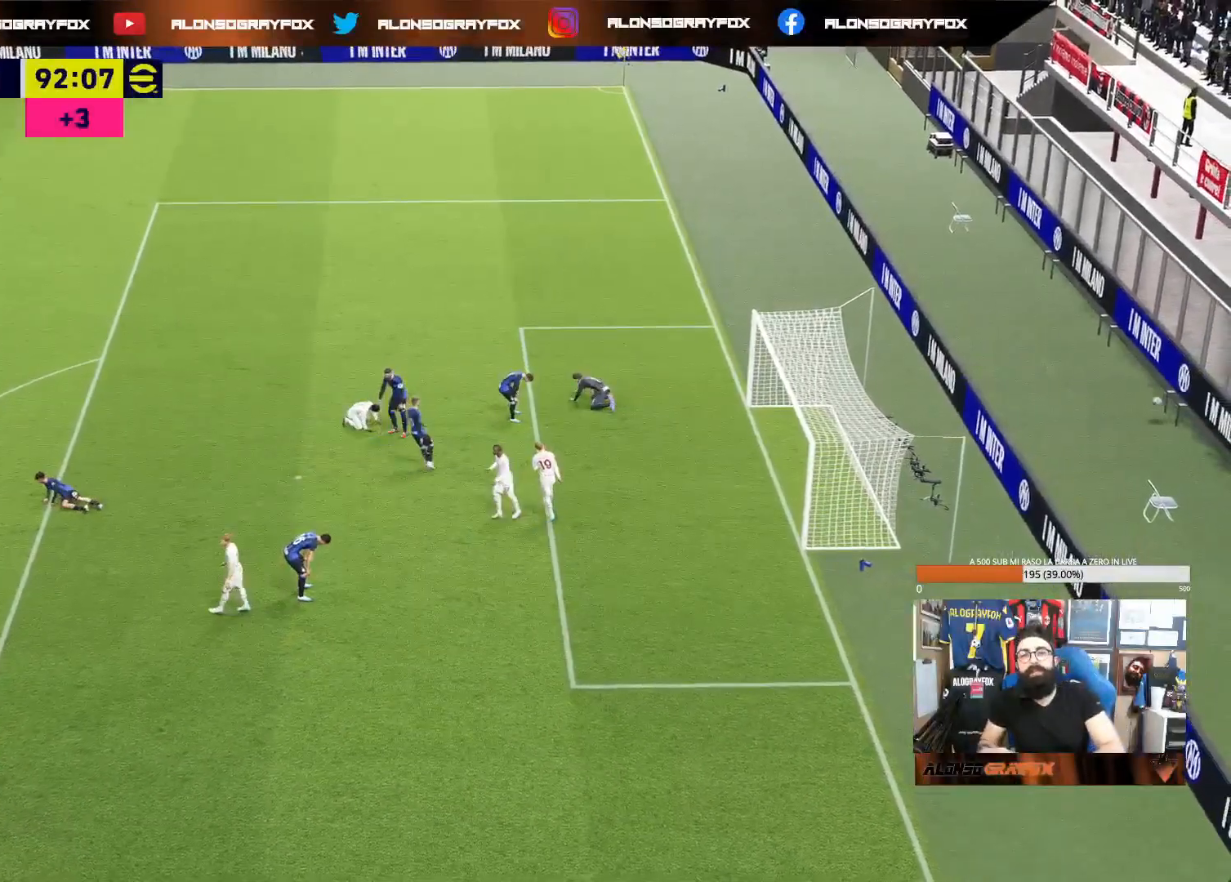
{"buttons": [], "left_stick": "center", "right_stick": "center", "events": []}
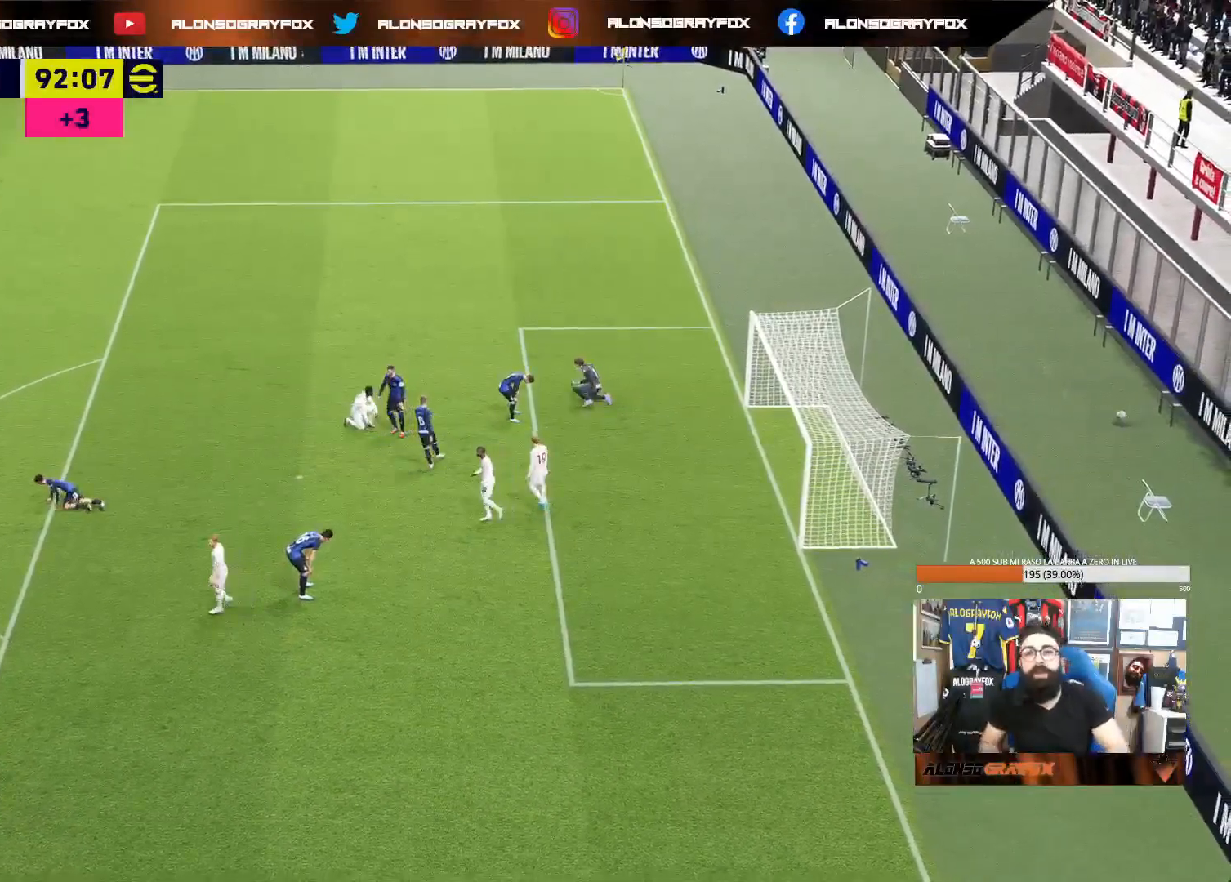
{"buttons": [], "left_stick": "center", "right_stick": "center", "events": []}
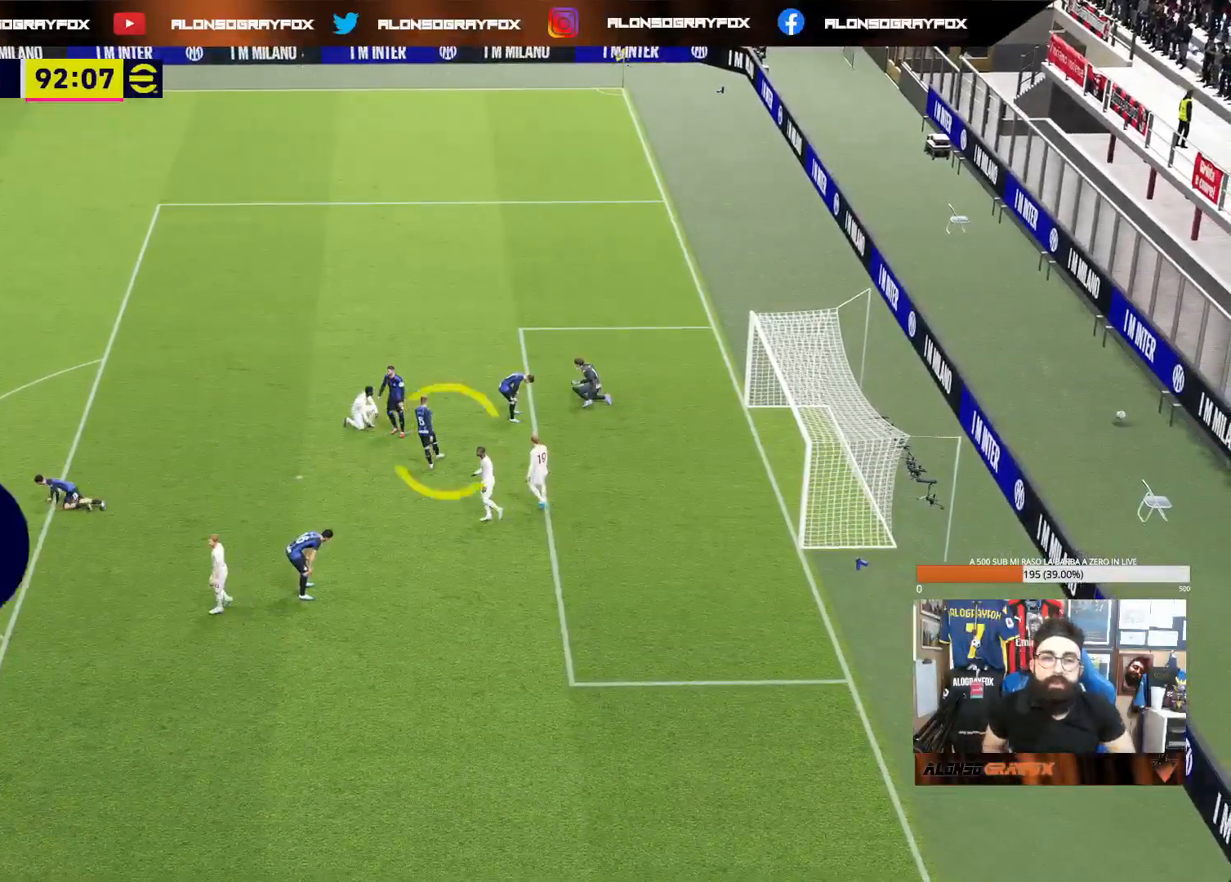
{"buttons": [], "left_stick": "center", "right_stick": "center", "events": []}
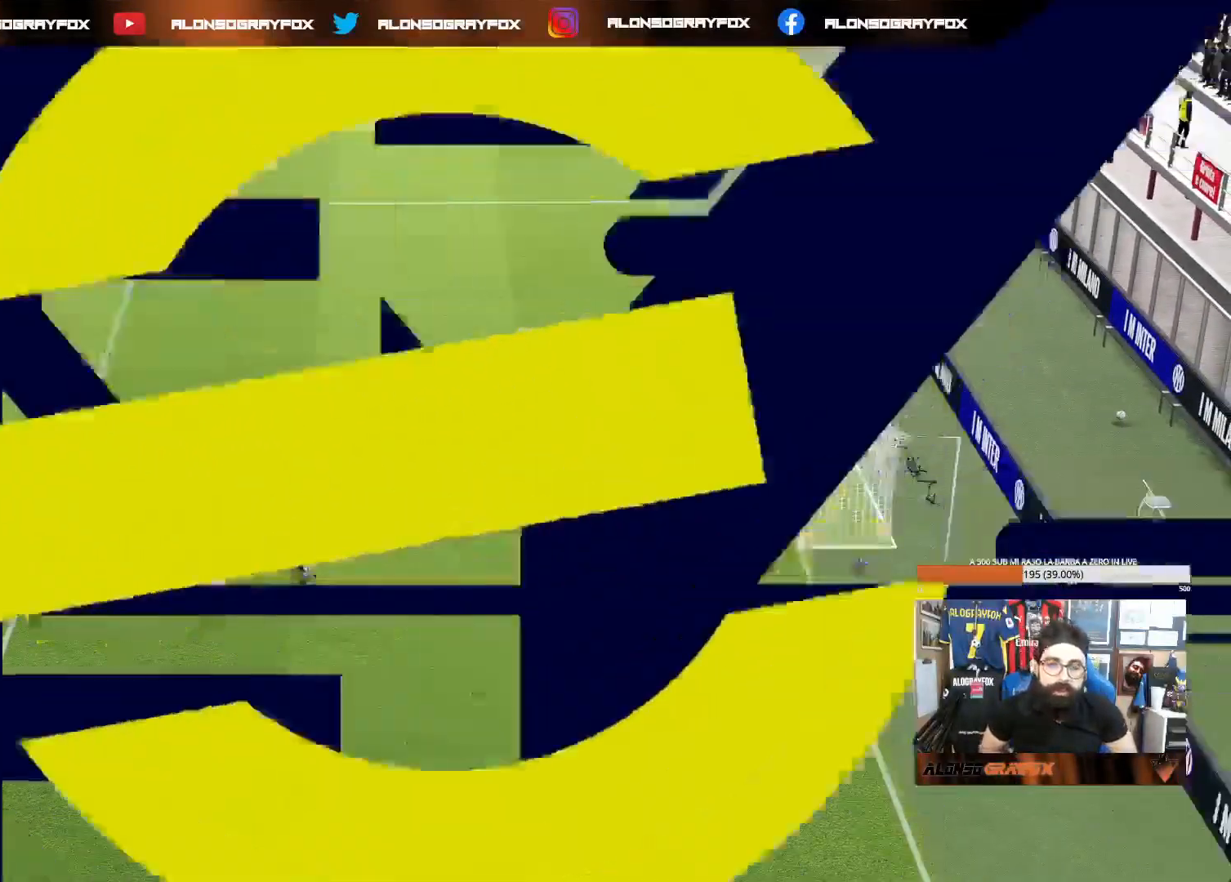
{"buttons": [], "left_stick": "center", "right_stick": "center", "events": []}
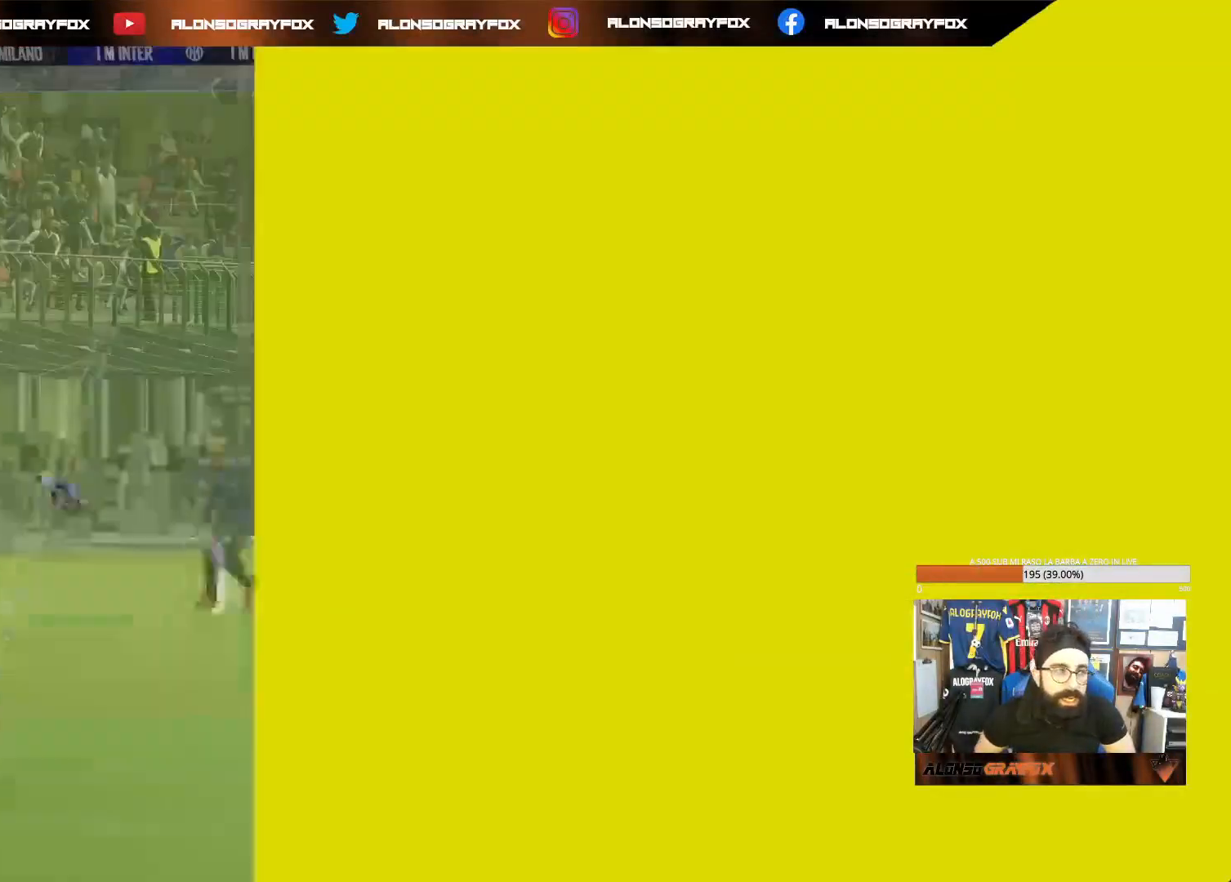
{"buttons": [], "left_stick": "center", "right_stick": "center", "events": []}
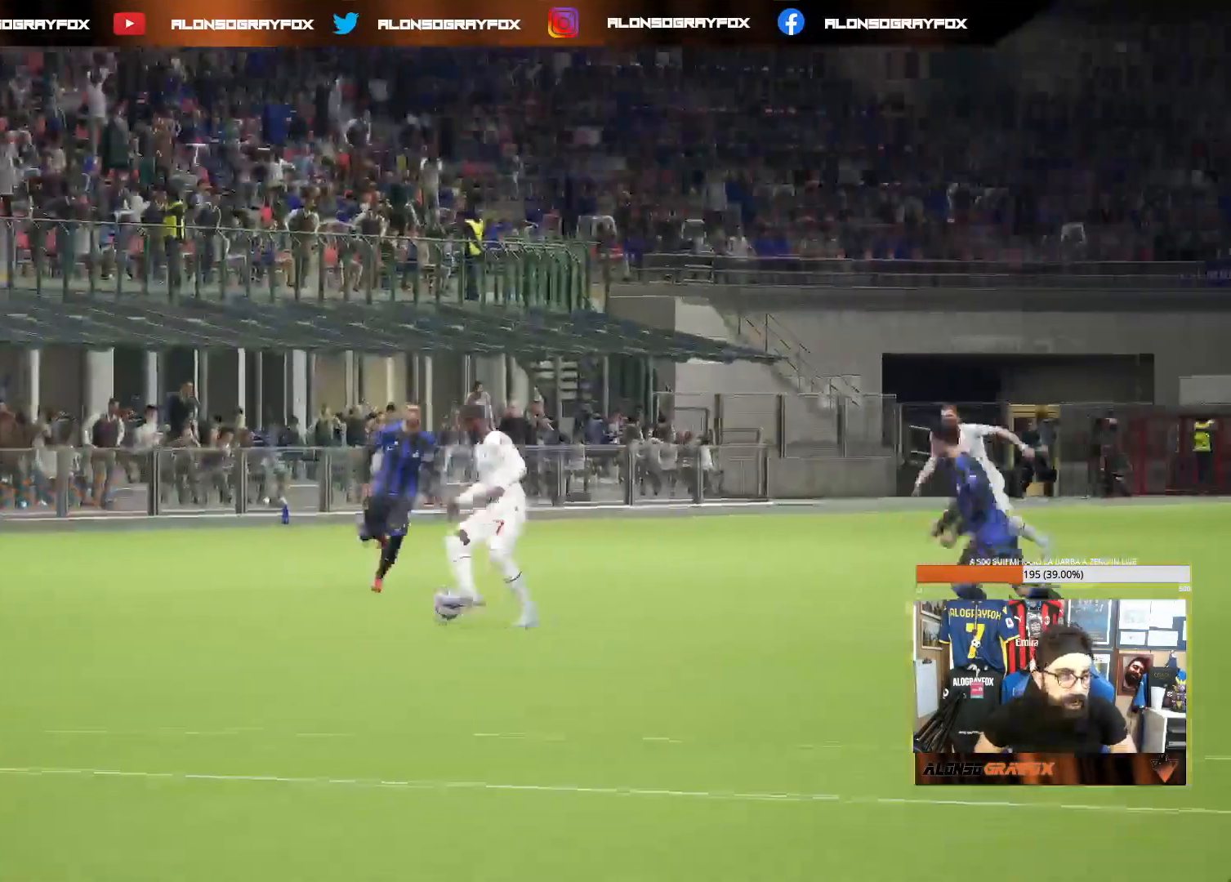
{"buttons": ["CROSS"], "left_stick": "center", "right_stick": "center", "events": [[300, "CROSS", "down"], [433, "CROSS", "up"], [500, "CROSS", "down"]]}
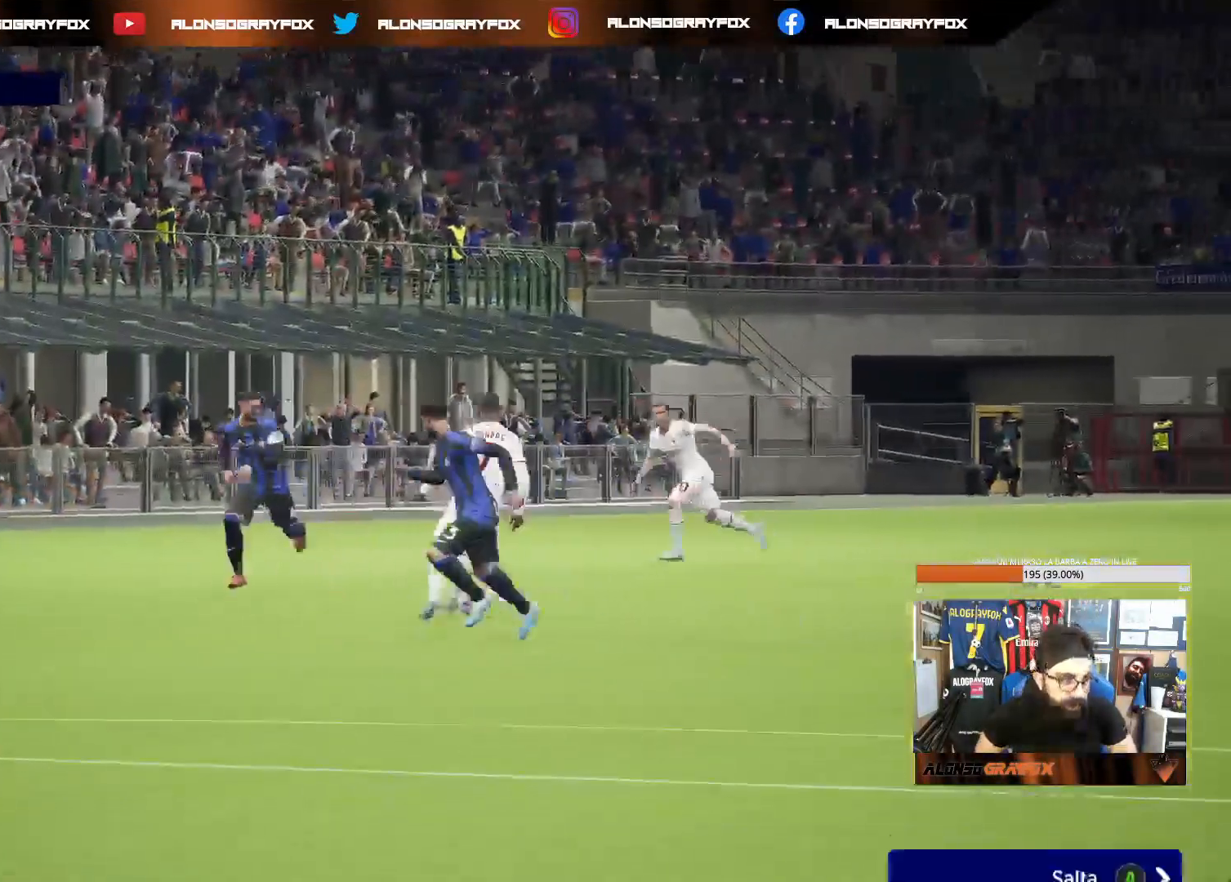
{"buttons": ["CROSS"], "left_stick": "center", "right_stick": "center", "events": [[100, "CROSS", "up"], [167, "CROSS", "down"], [250, "CROSS", "up"], [317, "CROSS", "down"], [400, "CROSS", "up"], [467, "CROSS", "down"]]}
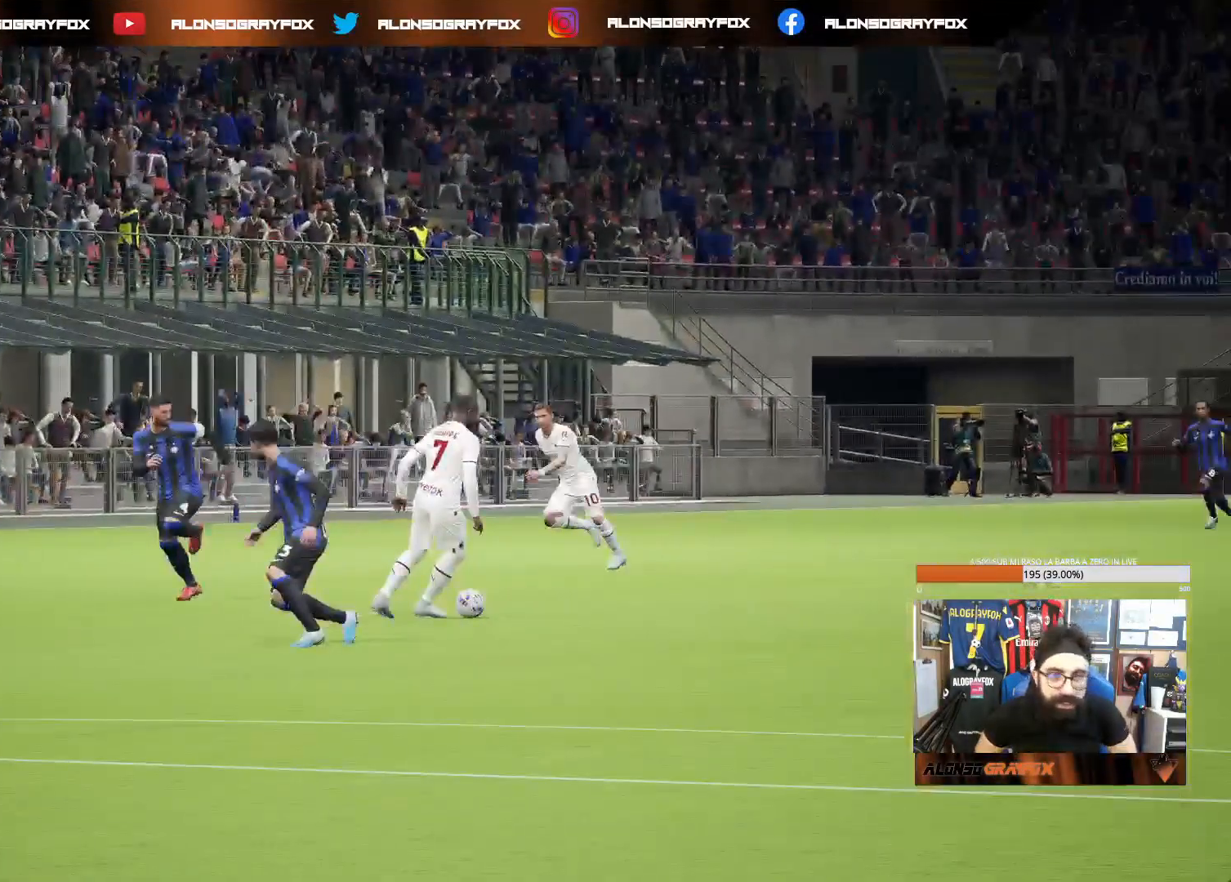
{"buttons": [], "left_stick": "center", "right_stick": "center", "events": [[67, "CROSS", "up"]]}
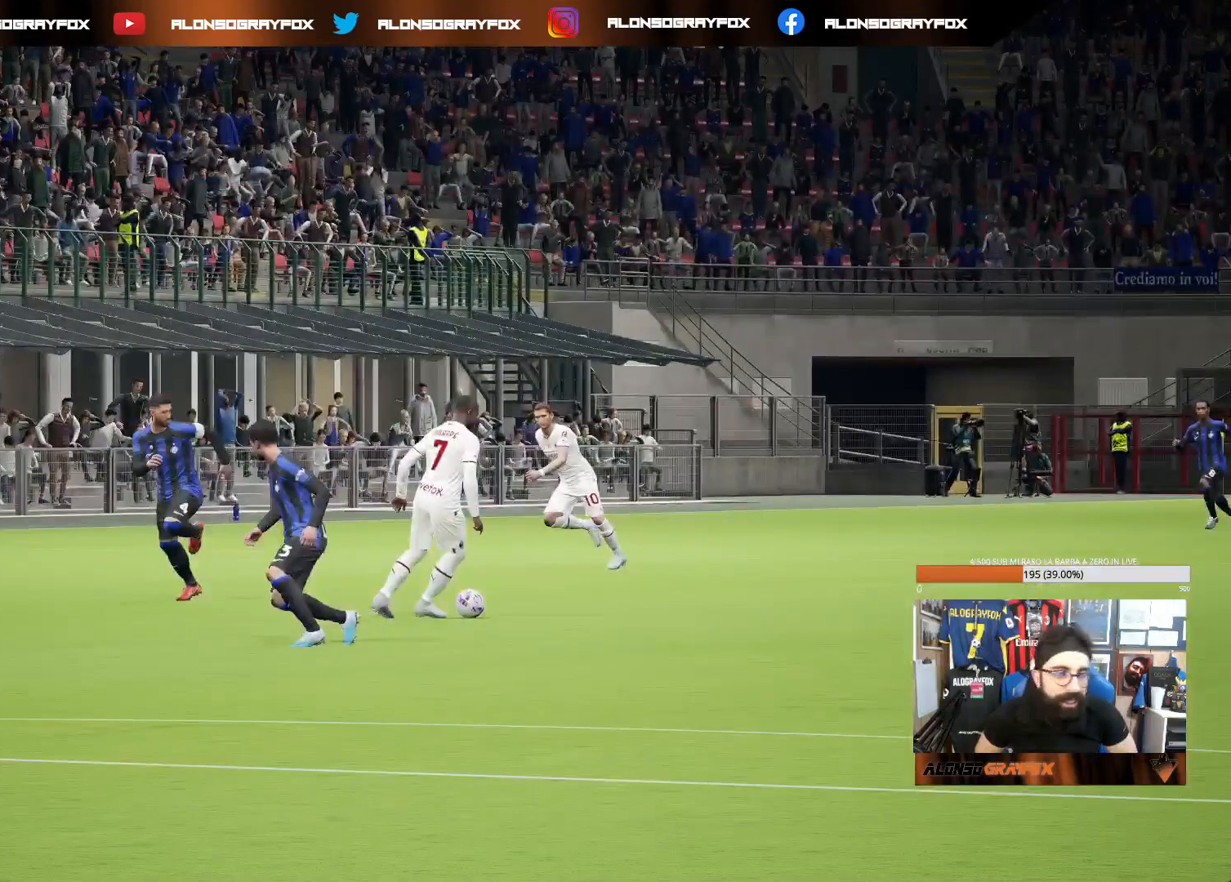
{"buttons": [], "left_stick": "center", "right_stick": "center", "events": []}
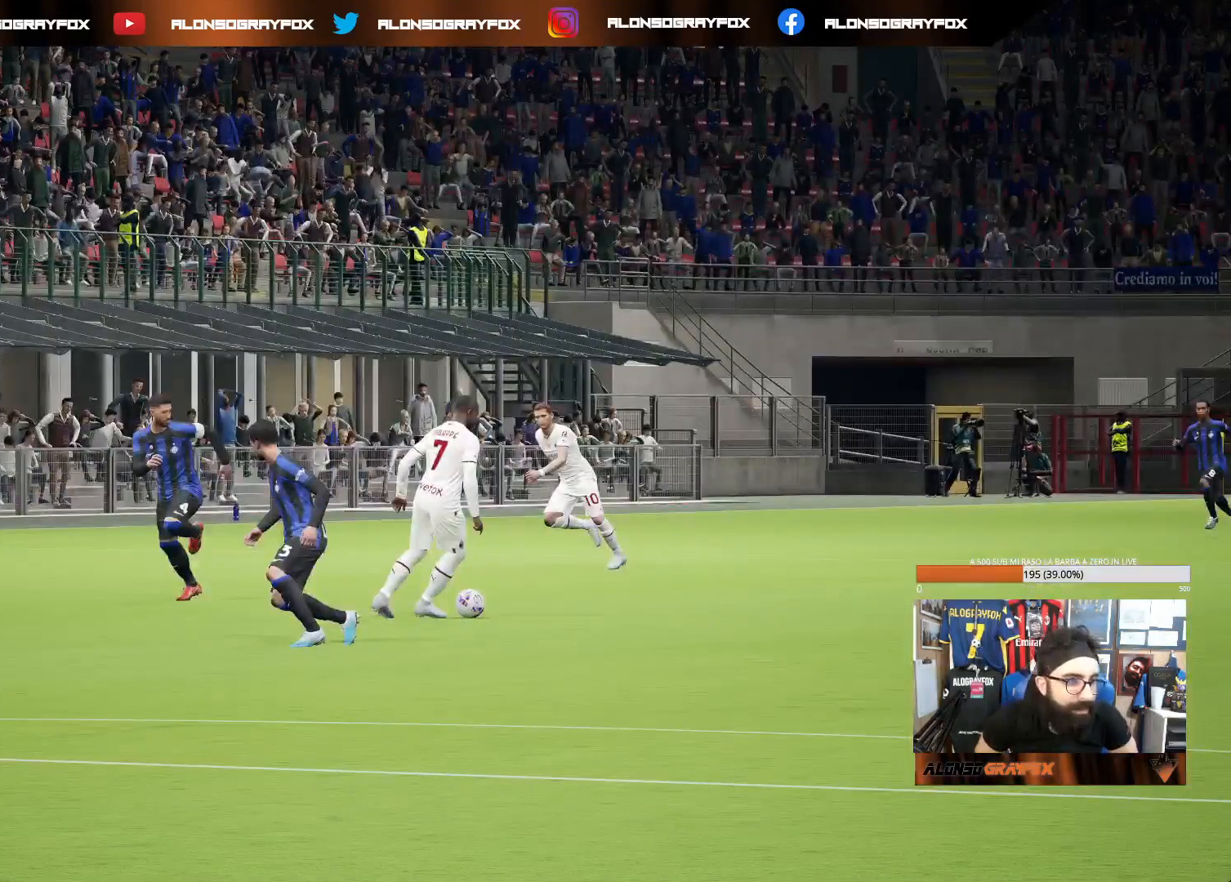
{"buttons": [], "left_stick": "center", "right_stick": "center", "events": []}
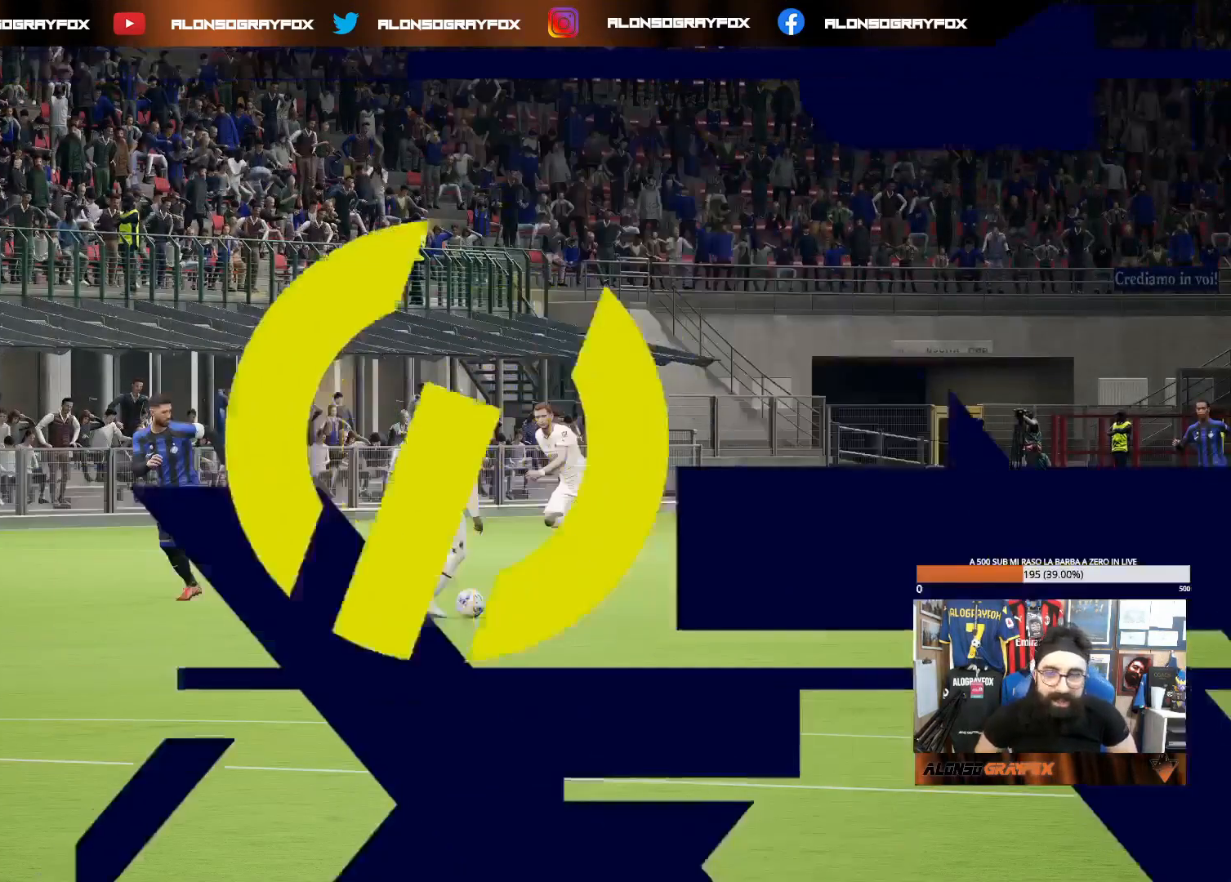
{"buttons": [], "left_stick": "center", "right_stick": "center", "events": []}
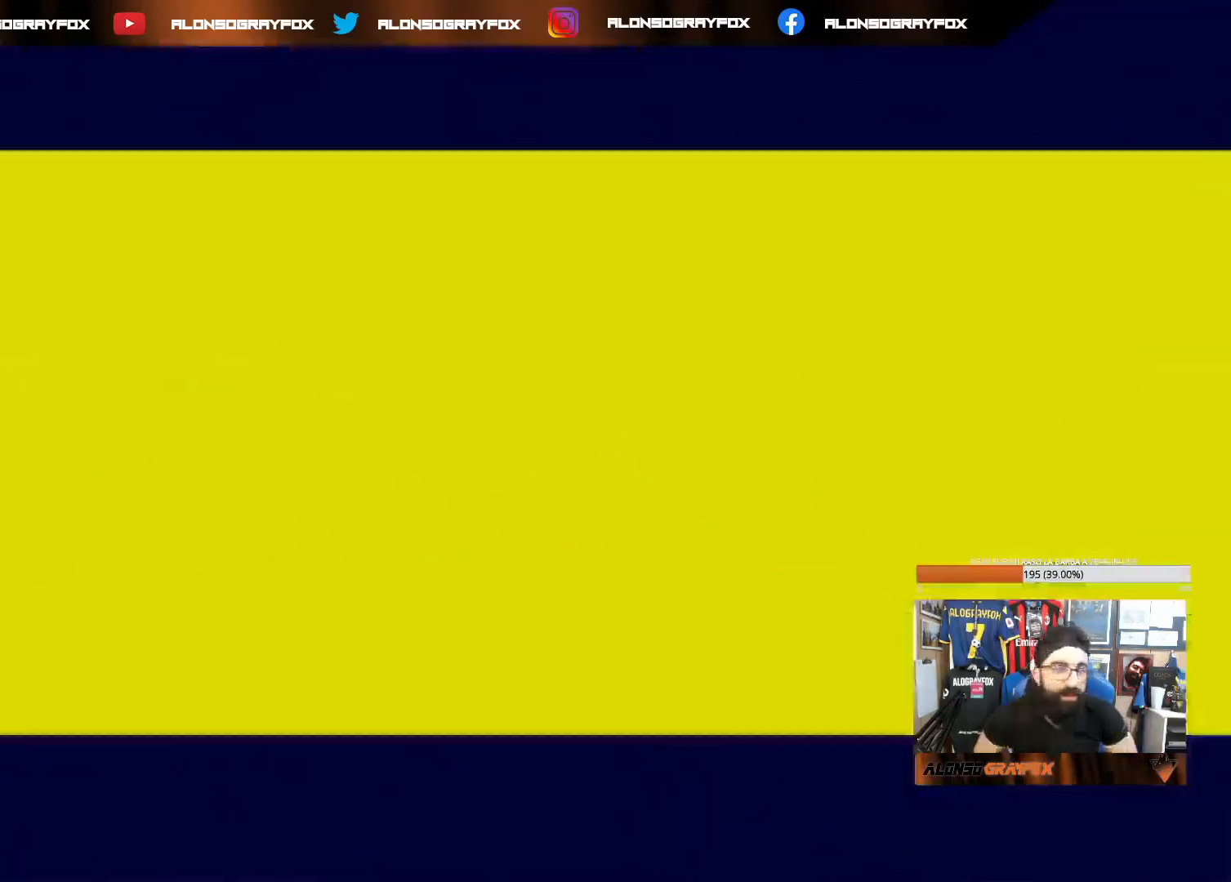
{"buttons": [], "left_stick": "center", "right_stick": "center", "events": []}
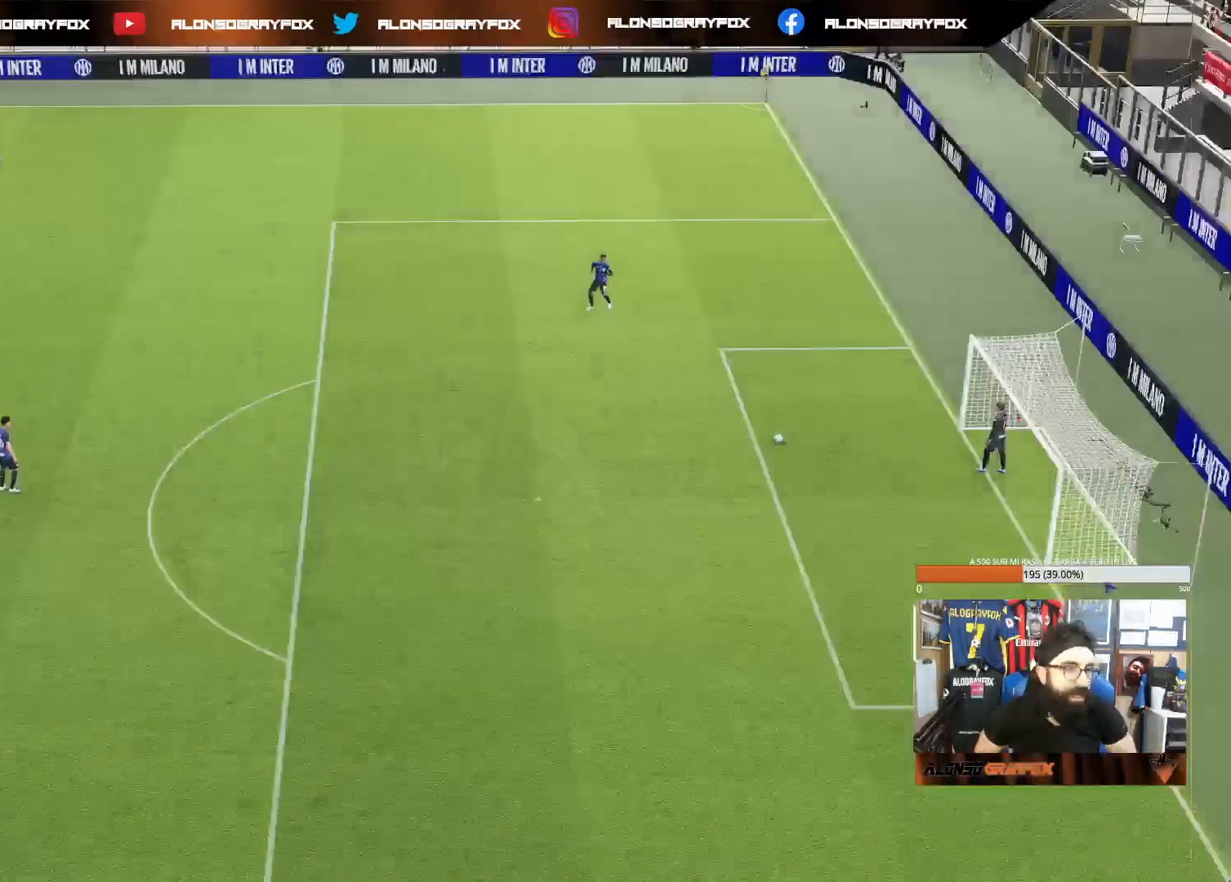
{"buttons": [], "left_stick": "up-right", "right_stick": "center", "events": [[483, "left_stick", "up-right"]]}